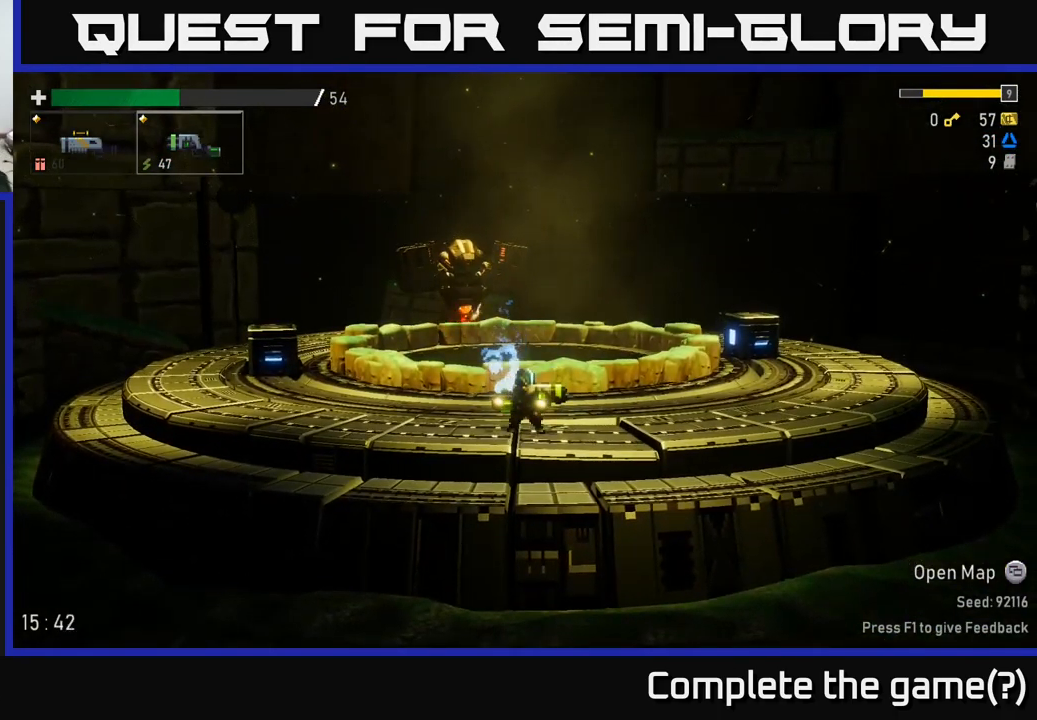
Gameplay with a controller (Xbox layout); each line is a JSON object with the inputs held at the frame after it. "events" lists button and stick changes between this image and that frame as [ms after this image, input, new state], when the widget could be followed in between.
{"buttons": [], "left_stick": "left", "right_stick": "center", "events": [[467, "left_stick", "left"]]}
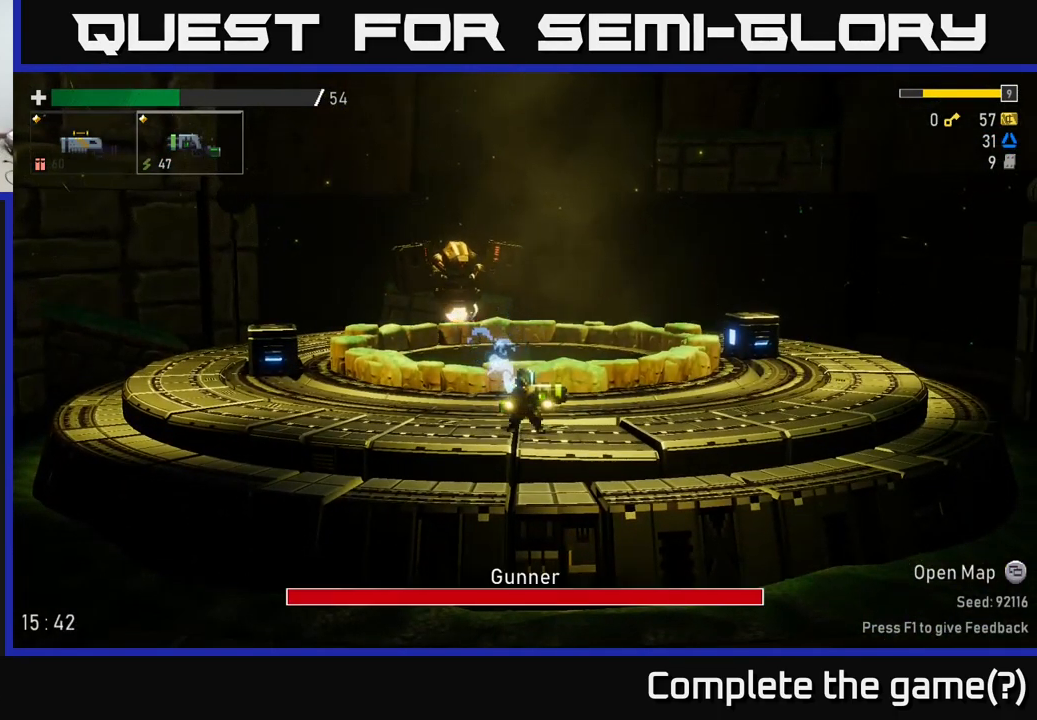
{"buttons": [], "left_stick": "left", "right_stick": "center", "events": []}
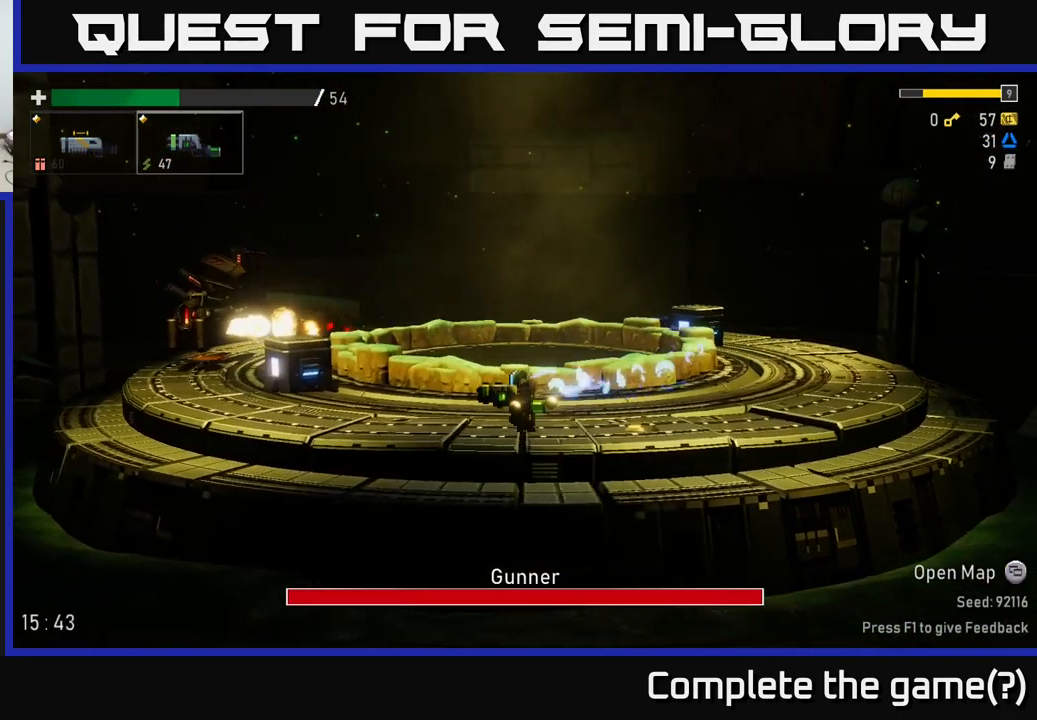
{"buttons": [], "left_stick": "right", "right_stick": "center", "events": [[117, "left_stick", "center"], [150, "A", "down"], [234, "R2", "down"], [284, "A", "up"], [300, "left_stick", "right"], [350, "R2", "up"]]}
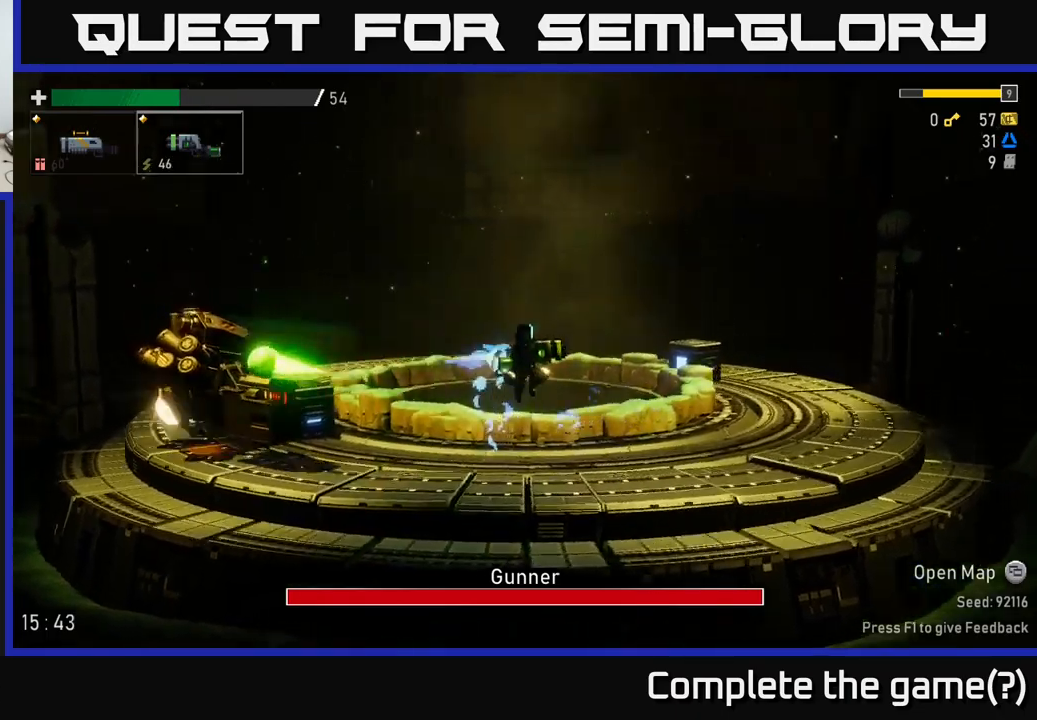
{"buttons": ["A"], "left_stick": "up-left", "right_stick": "center", "events": [[217, "A", "down"], [400, "A", "up"], [467, "A", "down"], [484, "left_stick", "up-left"]]}
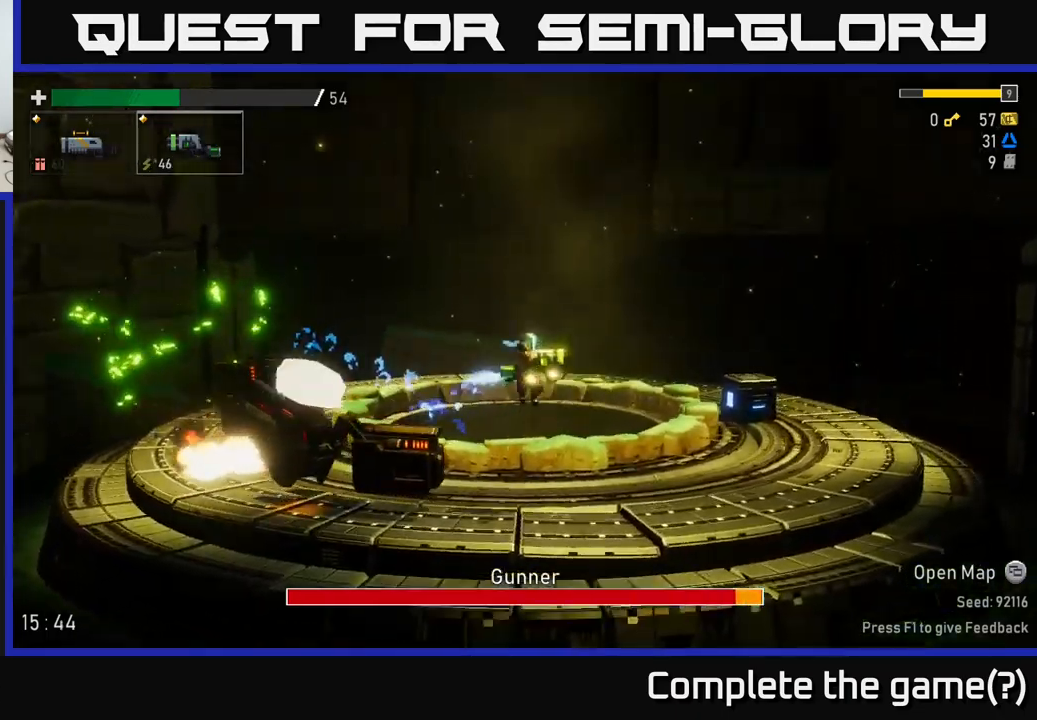
{"buttons": [], "left_stick": "up-left", "right_stick": "center", "events": [[200, "A", "up"]]}
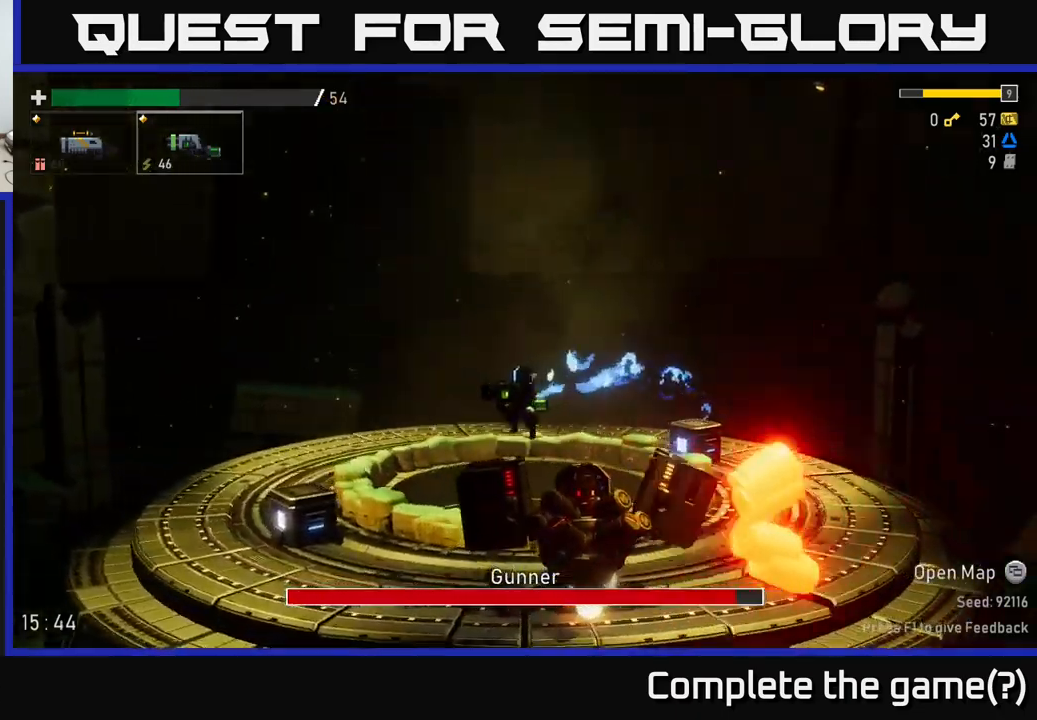
{"buttons": [], "left_stick": "center", "right_stick": "center", "events": [[300, "left_stick", "right"], [367, "R2", "down"], [434, "left_stick", "center"], [500, "R2", "up"]]}
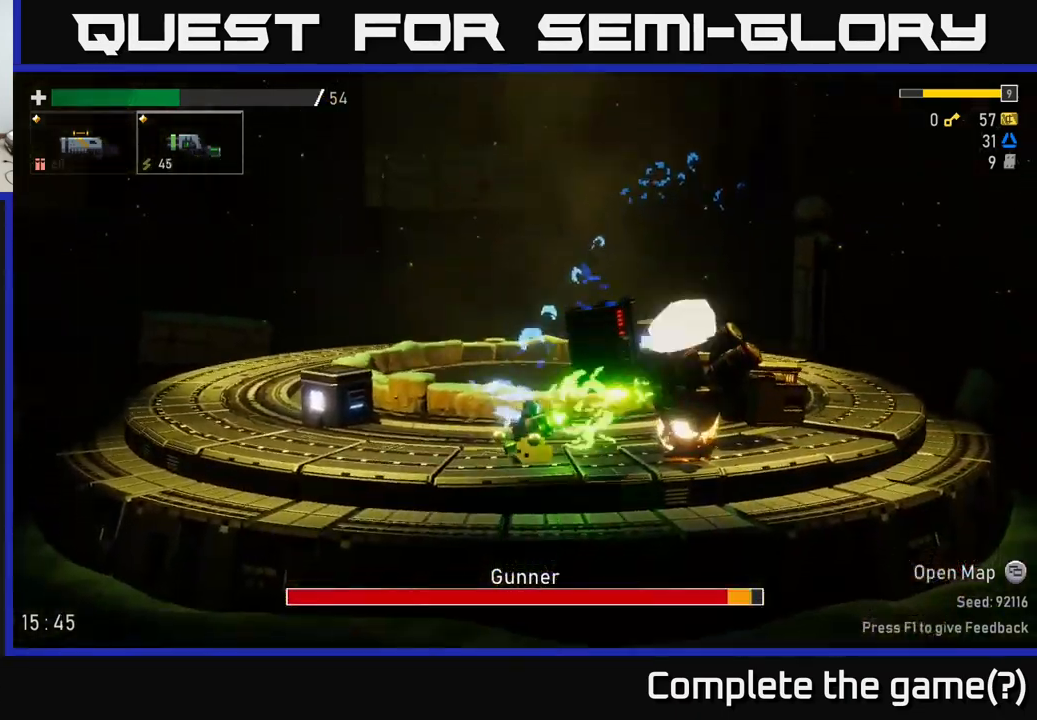
{"buttons": [], "left_stick": "center", "right_stick": "center", "events": [[217, "R2", "down"], [317, "R2", "up"], [400, "R2", "down"], [484, "R2", "up"]]}
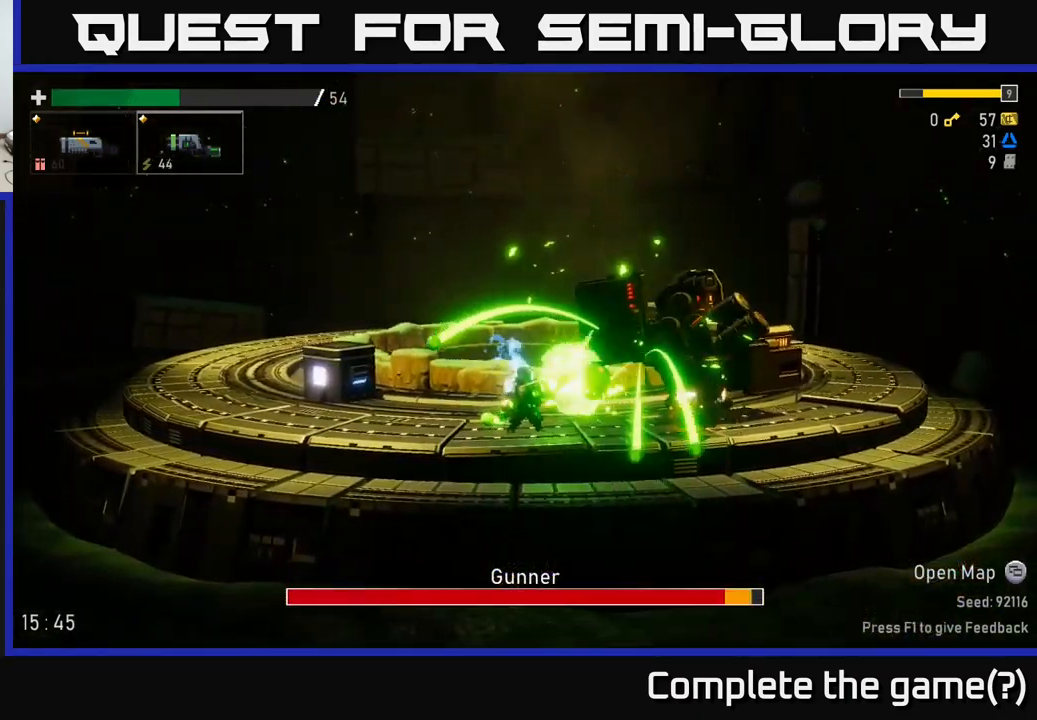
{"buttons": ["A"], "left_stick": "left", "right_stick": "center", "events": [[34, "R2", "down"], [134, "R2", "up"], [217, "left_stick", "left"], [434, "A", "down"]]}
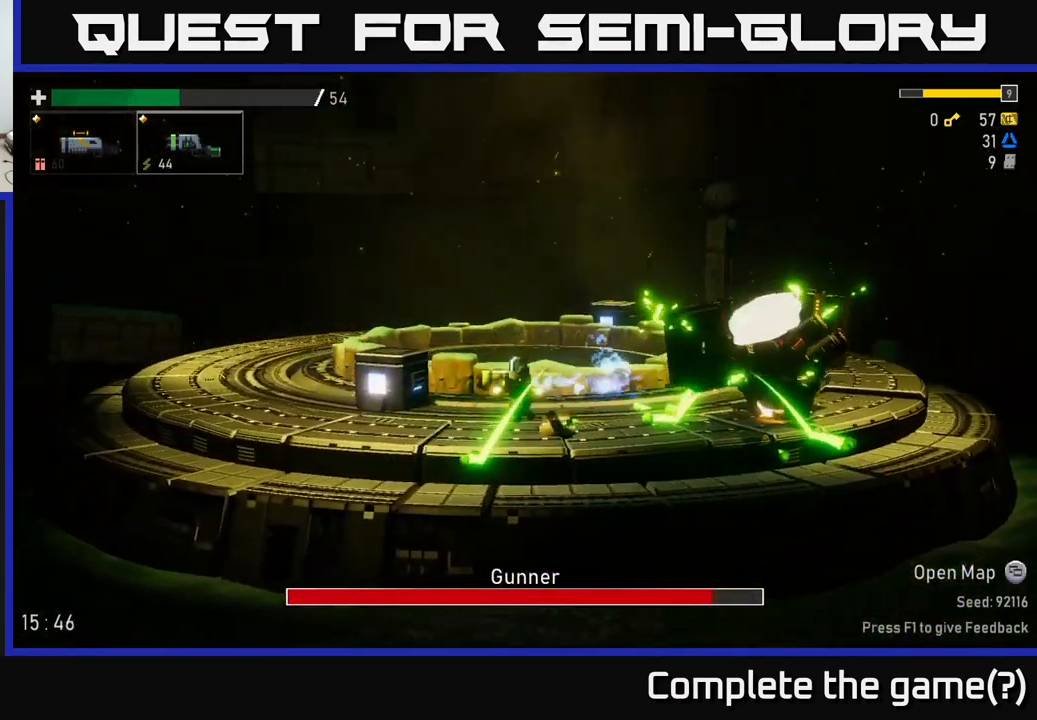
{"buttons": [], "left_stick": "left", "right_stick": "center", "events": [[34, "left_stick", "right"], [50, "A", "up"], [100, "R2", "down"], [167, "left_stick", "center"], [250, "R2", "up"], [284, "left_stick", "left"]]}
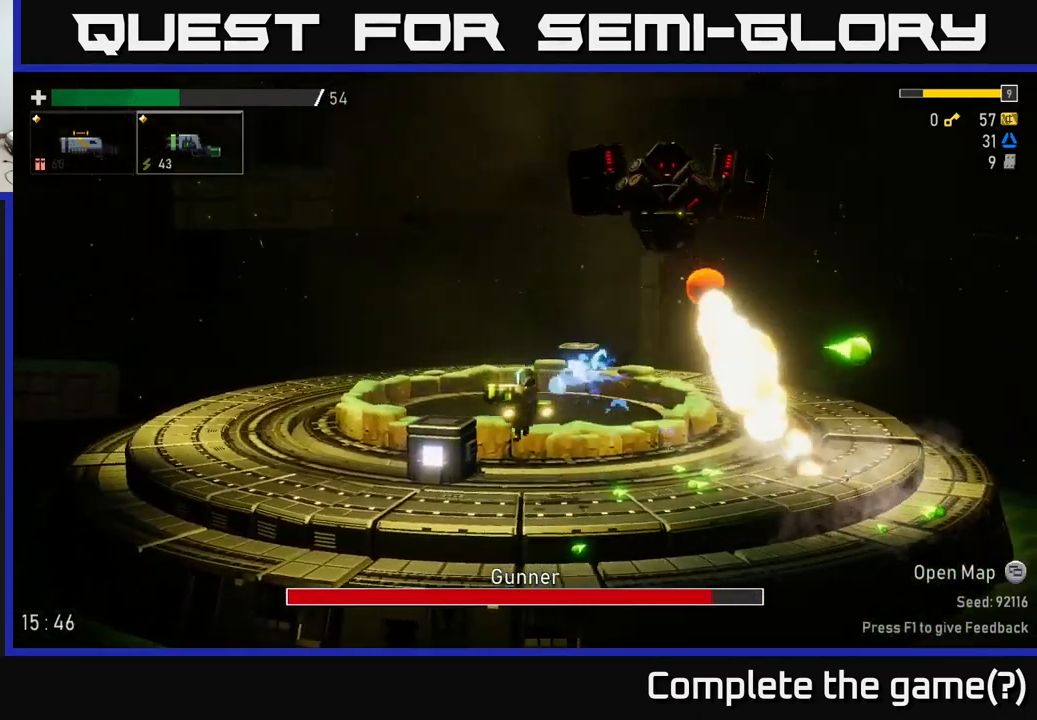
{"buttons": [], "left_stick": "right", "right_stick": "center", "events": [[417, "left_stick", "right"]]}
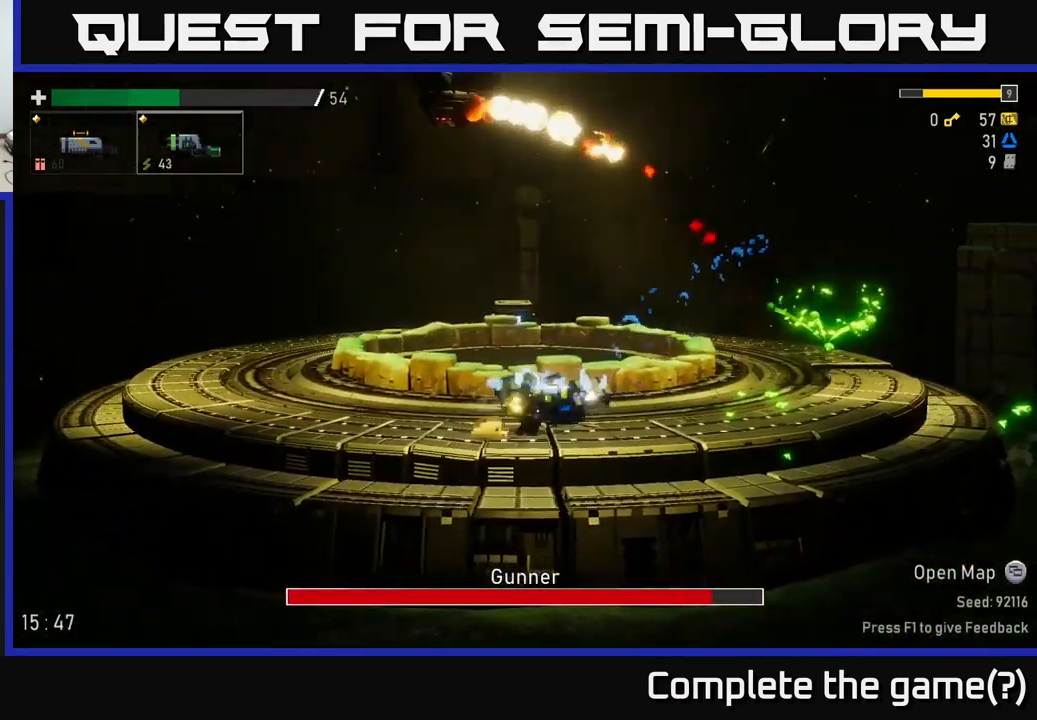
{"buttons": [], "left_stick": "right", "right_stick": "center", "events": []}
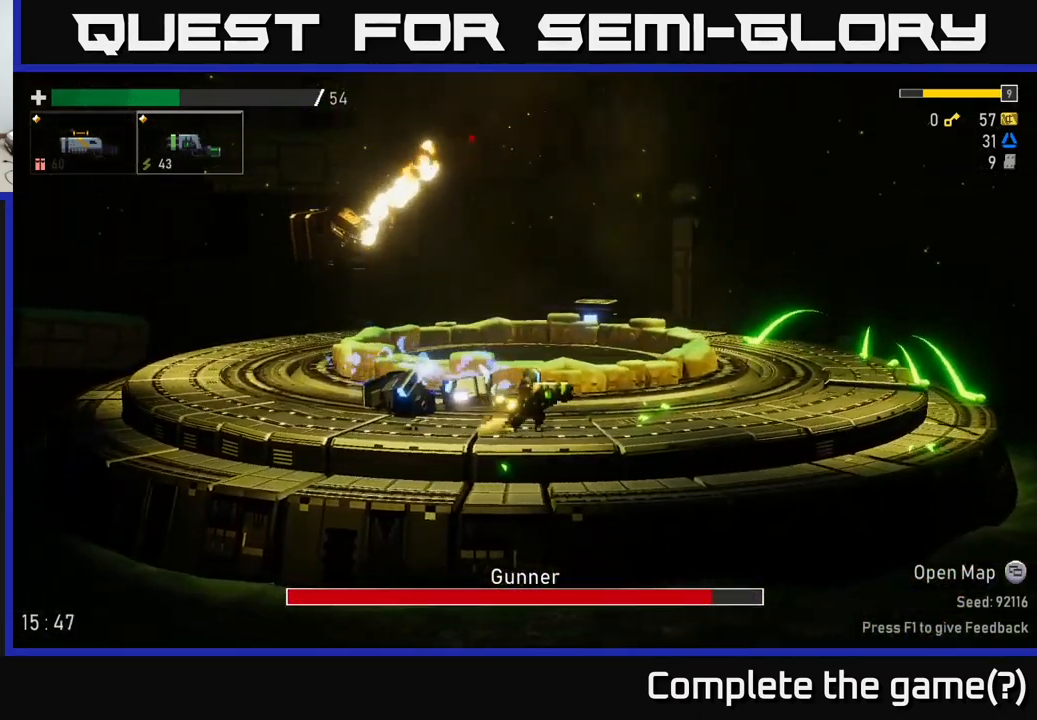
{"buttons": [], "left_stick": "left", "right_stick": "center", "events": [[234, "left_stick", "up"], [334, "left_stick", "left"]]}
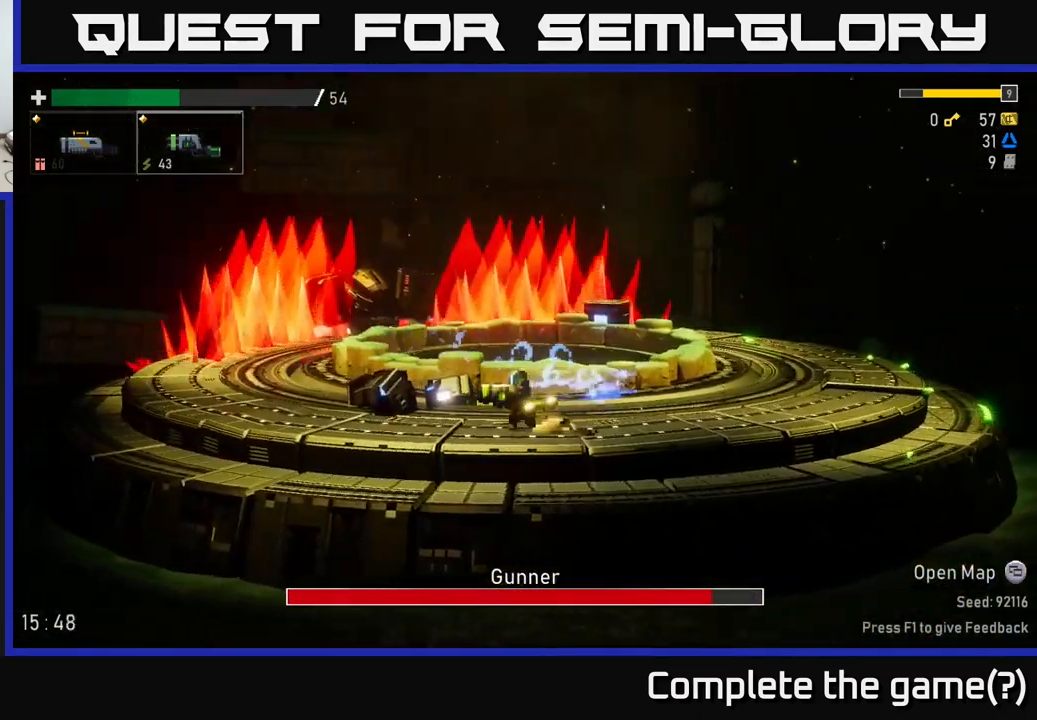
{"buttons": [], "left_stick": "left", "right_stick": "center", "events": [[301, "A", "down"], [434, "A", "up"]]}
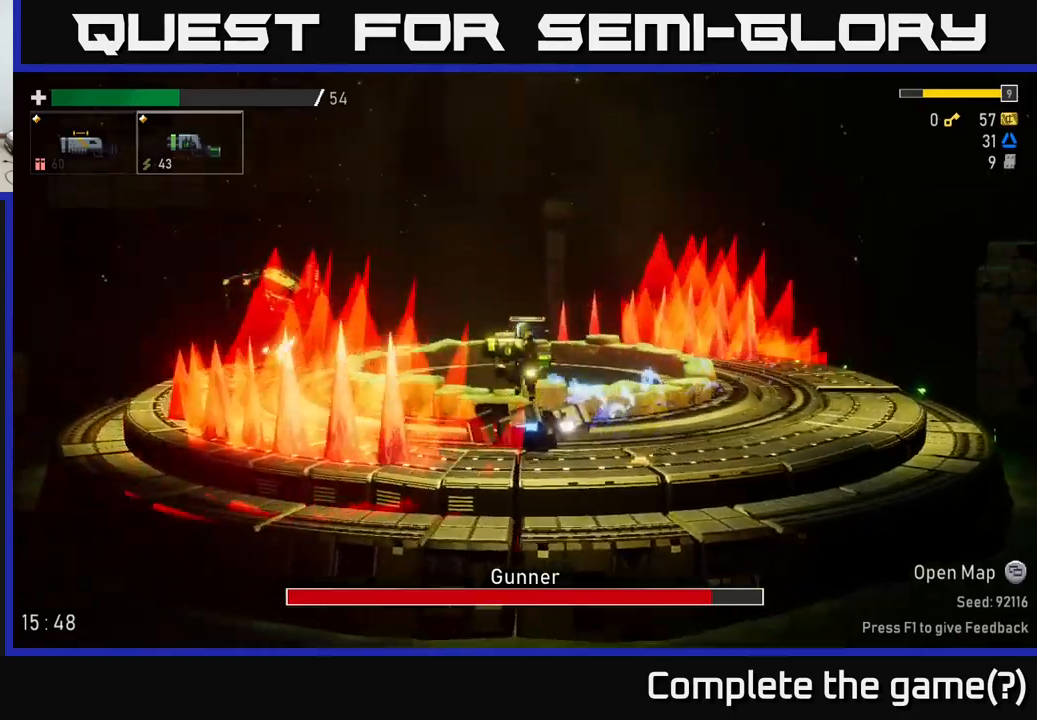
{"buttons": [], "left_stick": "left", "right_stick": "center", "events": [[17, "A", "down"], [367, "A", "up"]]}
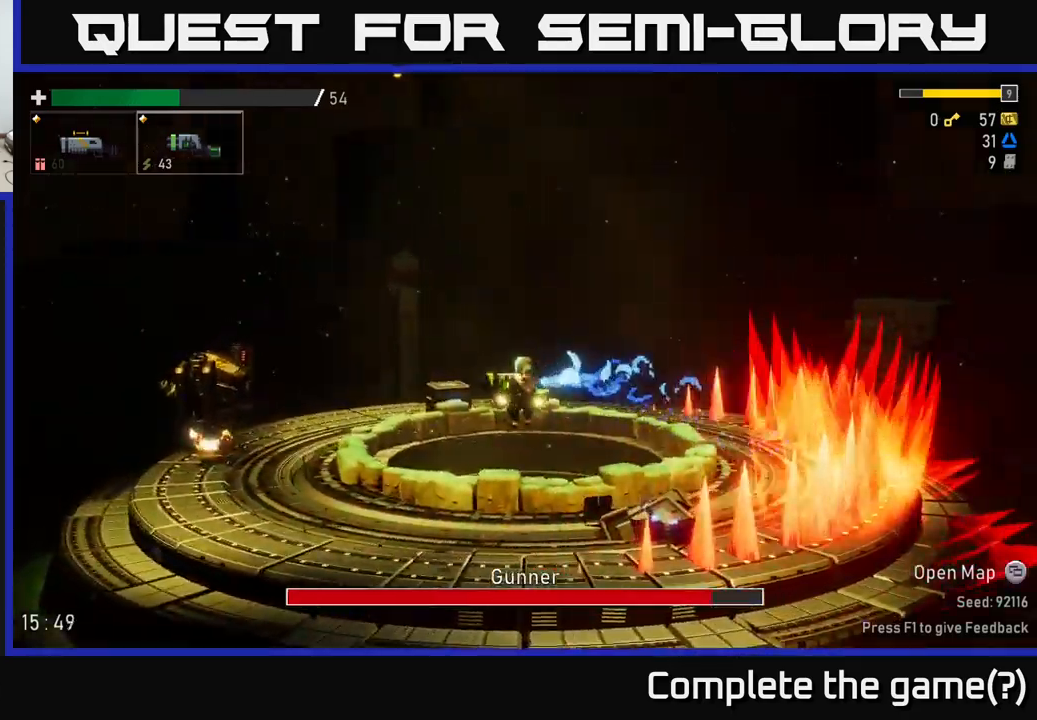
{"buttons": [], "left_stick": "left", "right_stick": "center", "events": [[83, "R2", "down"], [200, "R2", "up"]]}
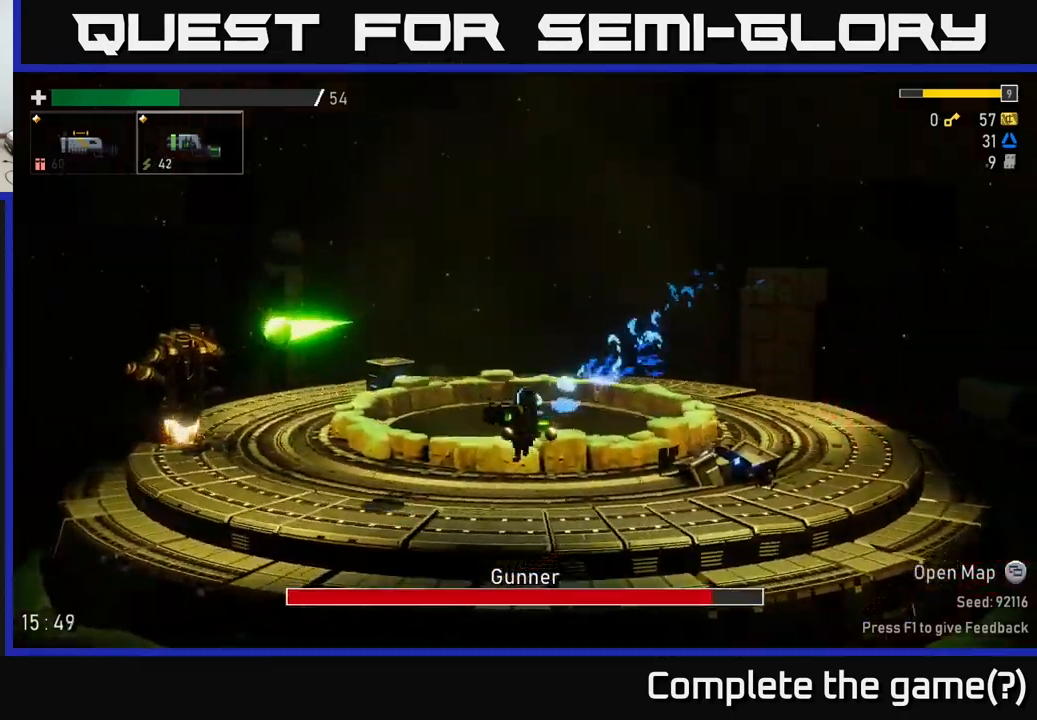
{"buttons": ["R2"], "left_stick": "right", "right_stick": "center", "events": [[317, "A", "down"], [433, "R2", "down"], [467, "left_stick", "right"], [483, "A", "up"]]}
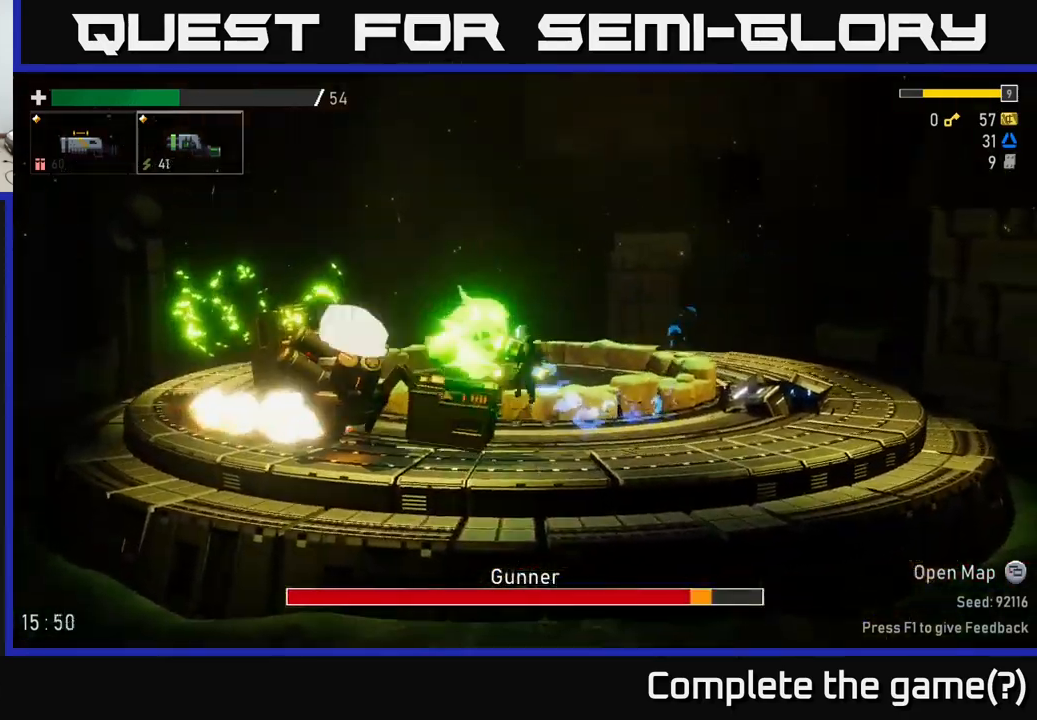
{"buttons": [], "left_stick": "right", "right_stick": "center", "events": [[33, "R2", "up"], [100, "A", "down"], [250, "A", "up"], [350, "A", "down"], [400, "A", "up"]]}
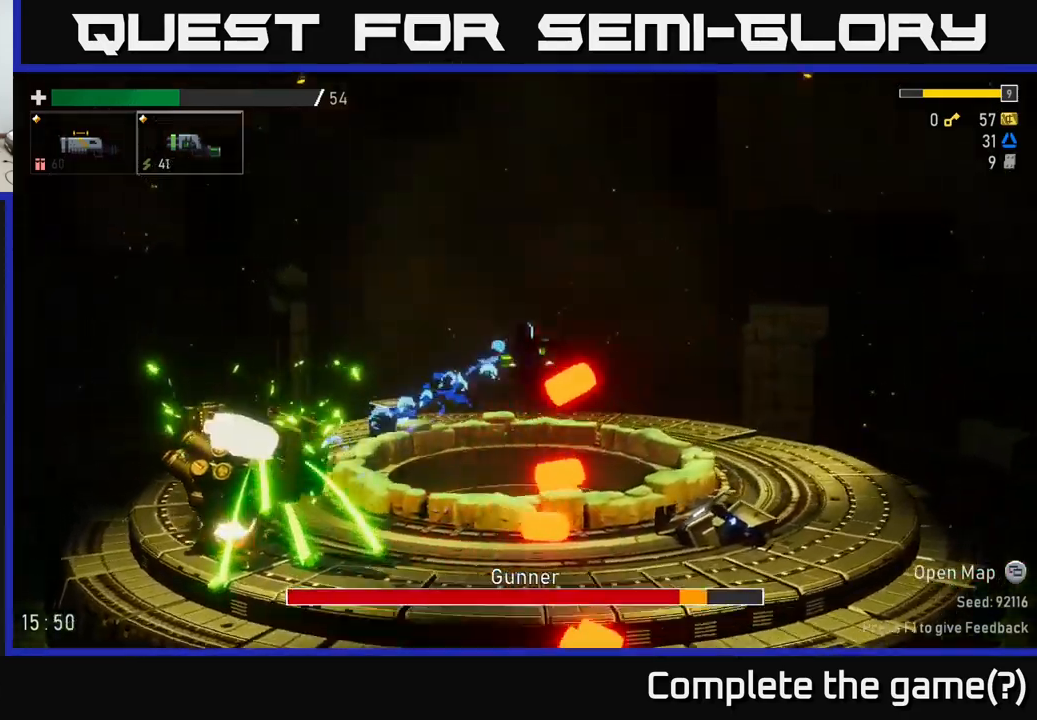
{"buttons": [], "left_stick": "left", "right_stick": "center", "events": [[400, "left_stick", "left"]]}
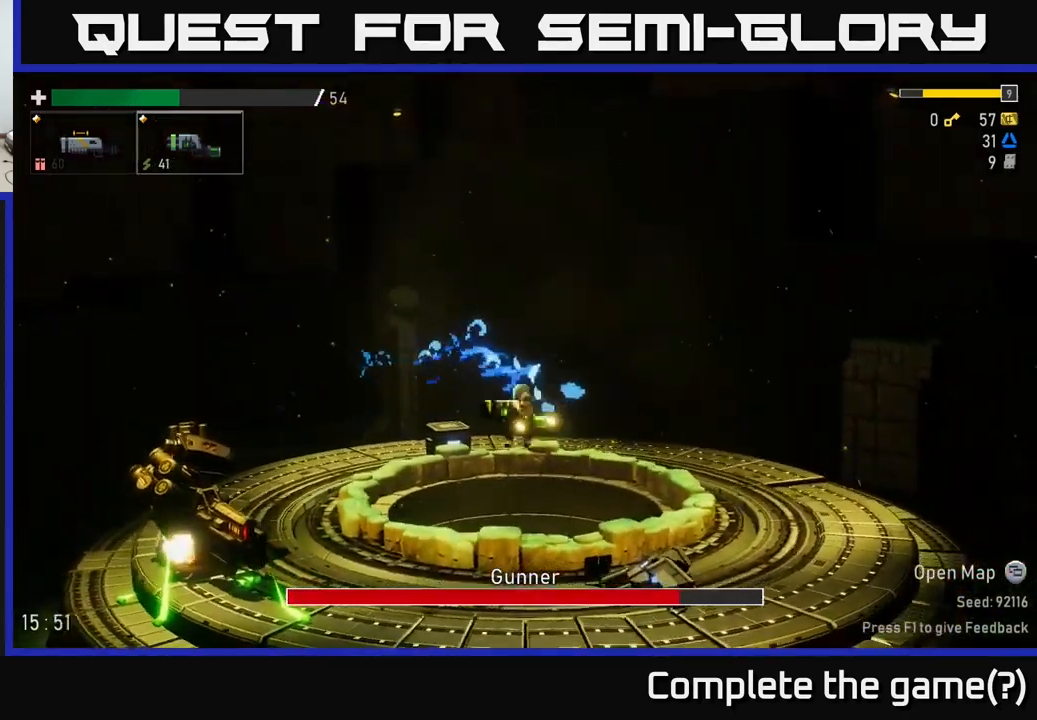
{"buttons": ["R2"], "left_stick": "center", "right_stick": "center", "events": [[83, "R2", "down"], [150, "left_stick", "center"], [217, "R2", "up"], [467, "R2", "down"]]}
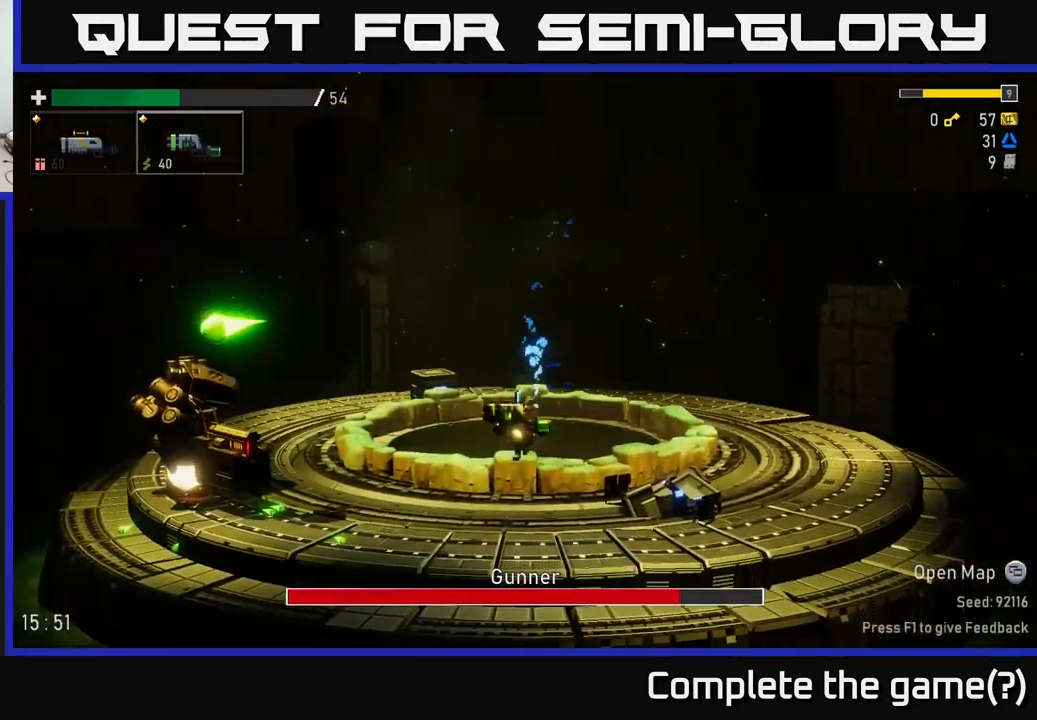
{"buttons": [], "left_stick": "left", "right_stick": "center", "events": [[117, "R2", "up"], [200, "R2", "down"], [317, "R2", "up"], [500, "left_stick", "left"]]}
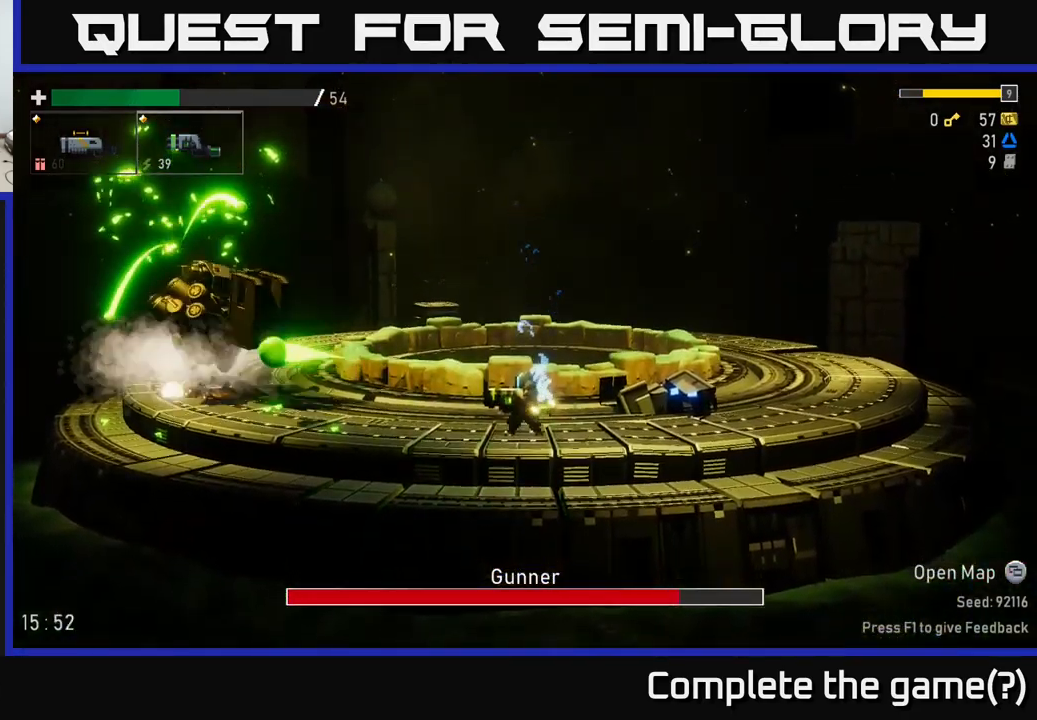
{"buttons": ["A"], "left_stick": "left", "right_stick": "center", "events": [[17, "L2", "down"], [167, "L2", "up"], [500, "A", "down"]]}
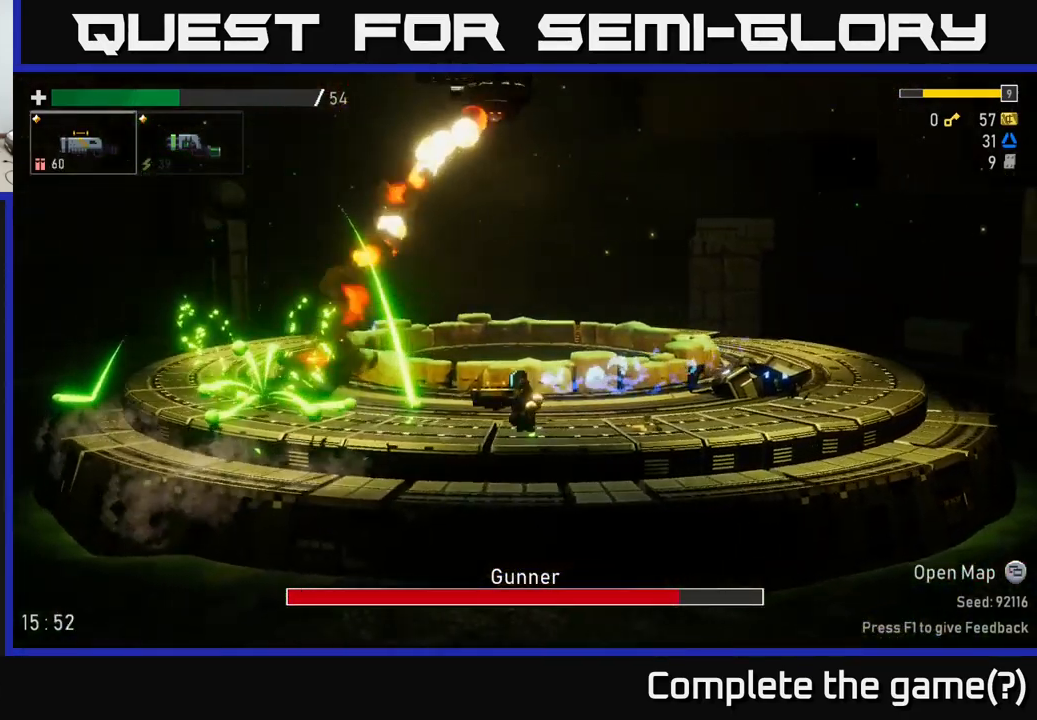
{"buttons": [], "left_stick": "left", "right_stick": "center", "events": [[167, "A", "up"]]}
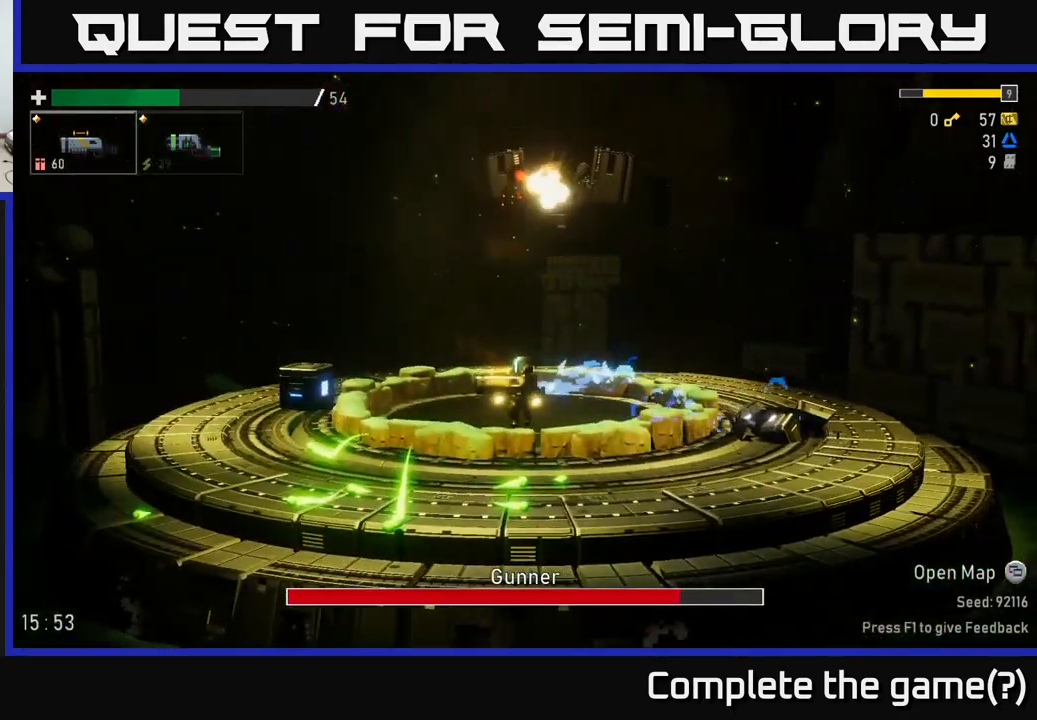
{"buttons": [], "left_stick": "up-left", "right_stick": "center", "events": [[349, "left_stick", "up-left"]]}
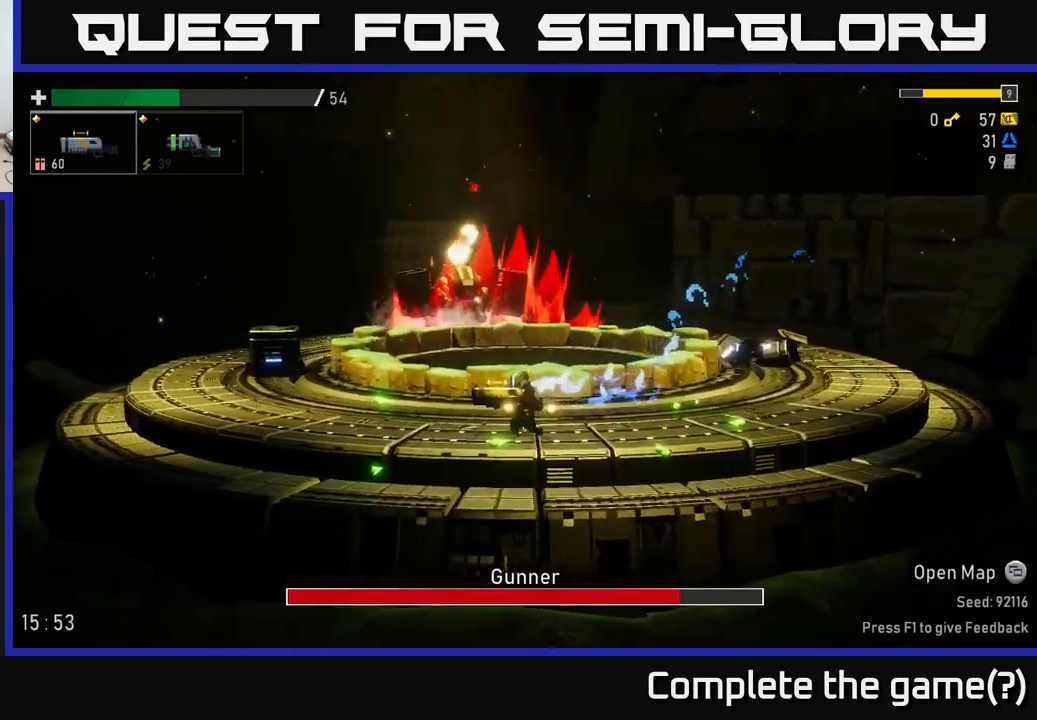
{"buttons": ["A"], "left_stick": "up-left", "right_stick": "center", "events": [[450, "A", "down"]]}
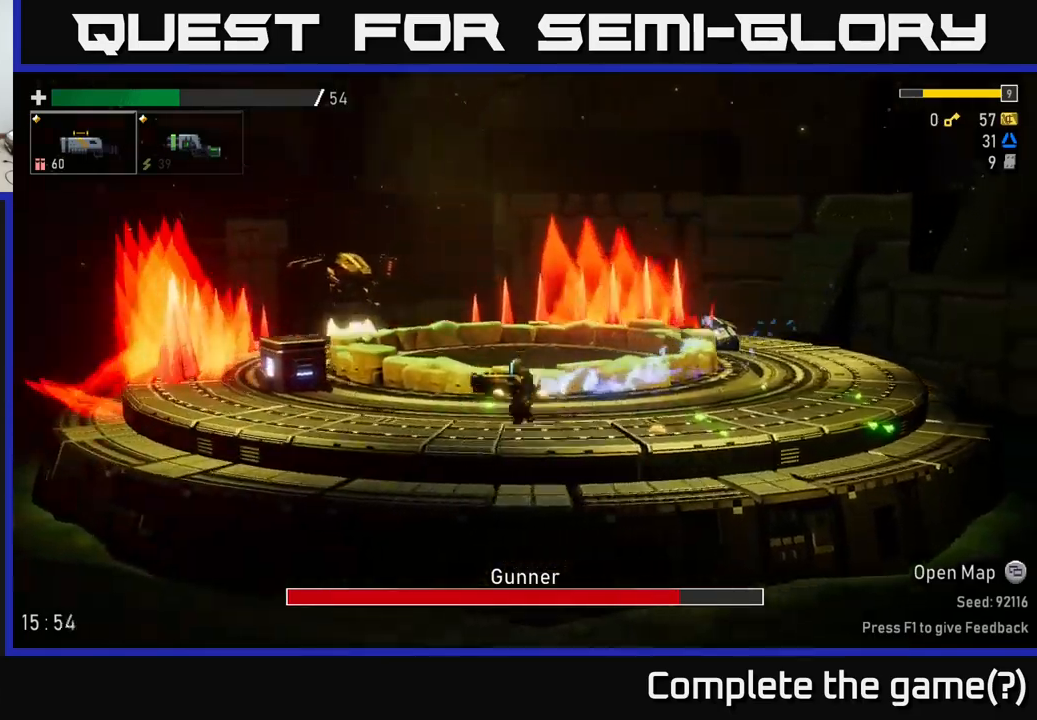
{"buttons": [], "left_stick": "up-left", "right_stick": "center", "events": [[83, "A", "up"], [133, "A", "down"], [333, "A", "up"]]}
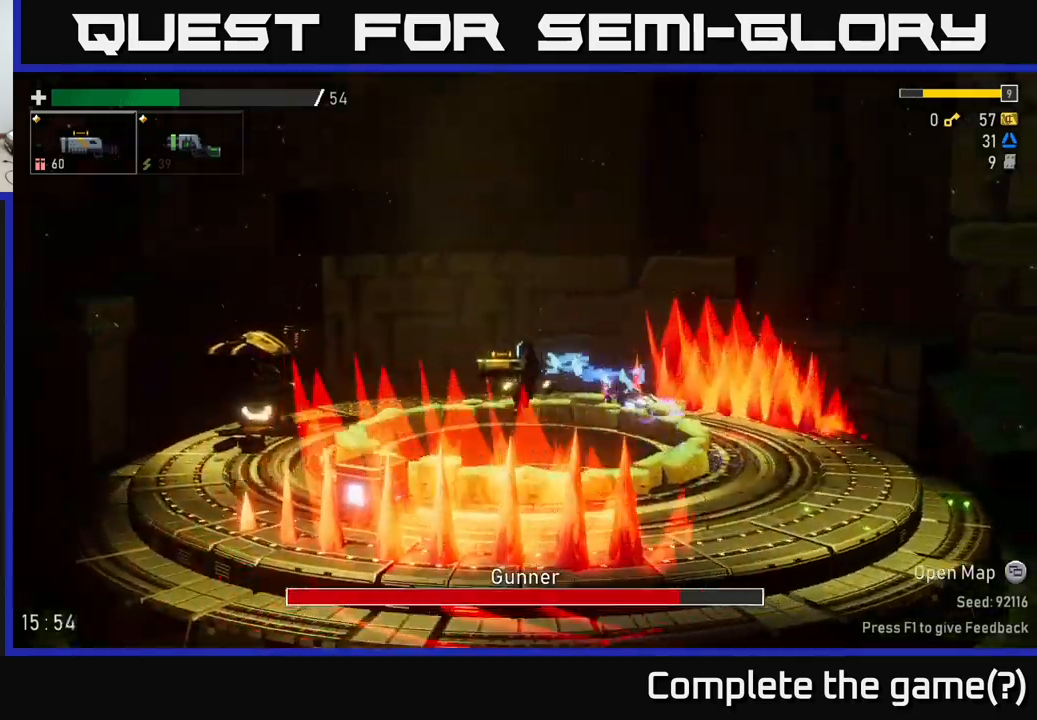
{"buttons": [], "left_stick": "center", "right_stick": "center", "events": [[433, "left_stick", "center"]]}
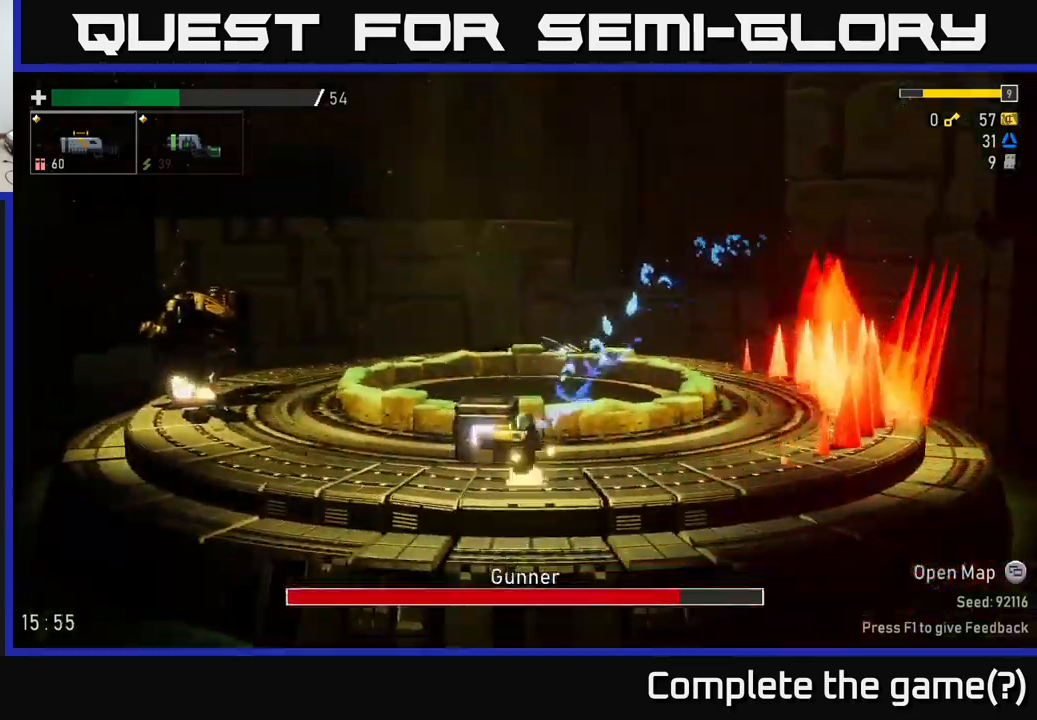
{"buttons": [], "left_stick": "center", "right_stick": "center", "events": [[100, "left_stick", "left"], [333, "left_stick", "up-left"], [483, "left_stick", "center"]]}
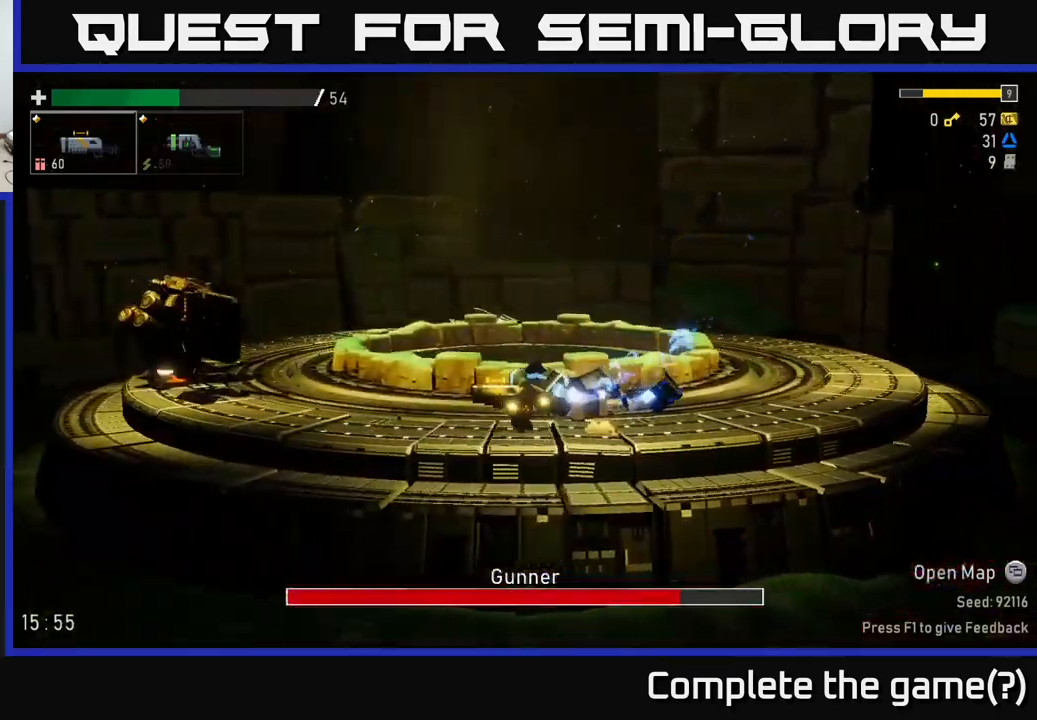
{"buttons": [], "left_stick": "right", "right_stick": "center", "events": [[150, "left_stick", "right"]]}
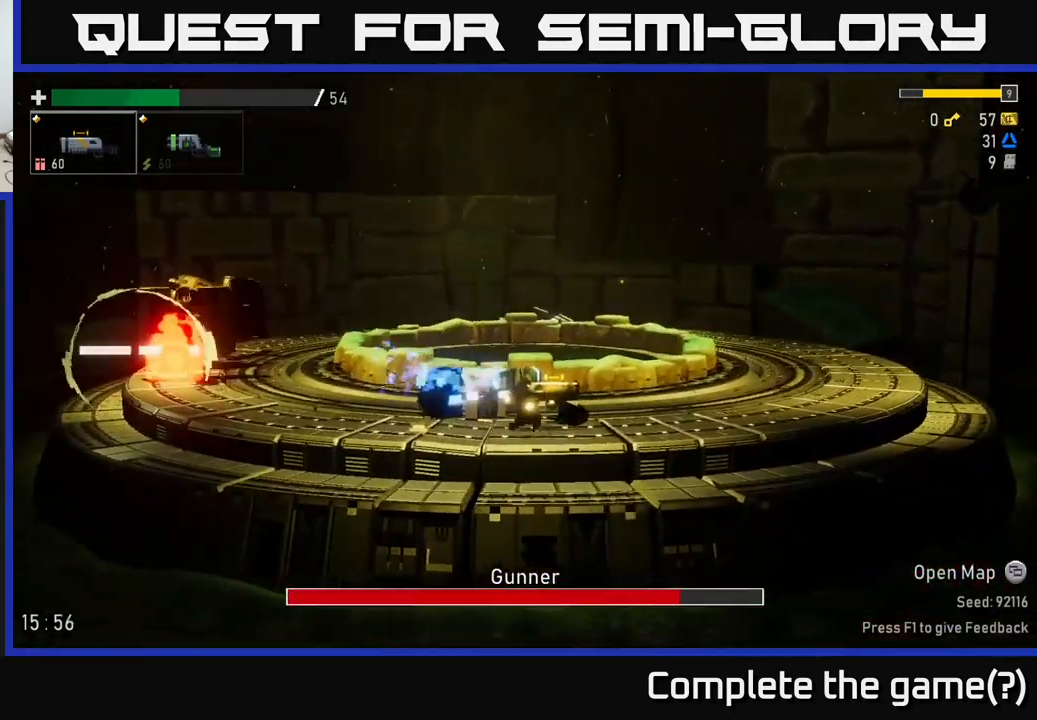
{"buttons": ["A"], "left_stick": "left", "right_stick": "center", "events": [[133, "left_stick", "left"], [250, "A", "down"], [317, "left_stick", "center"], [383, "left_stick", "left"], [417, "A", "up"], [450, "A", "down"]]}